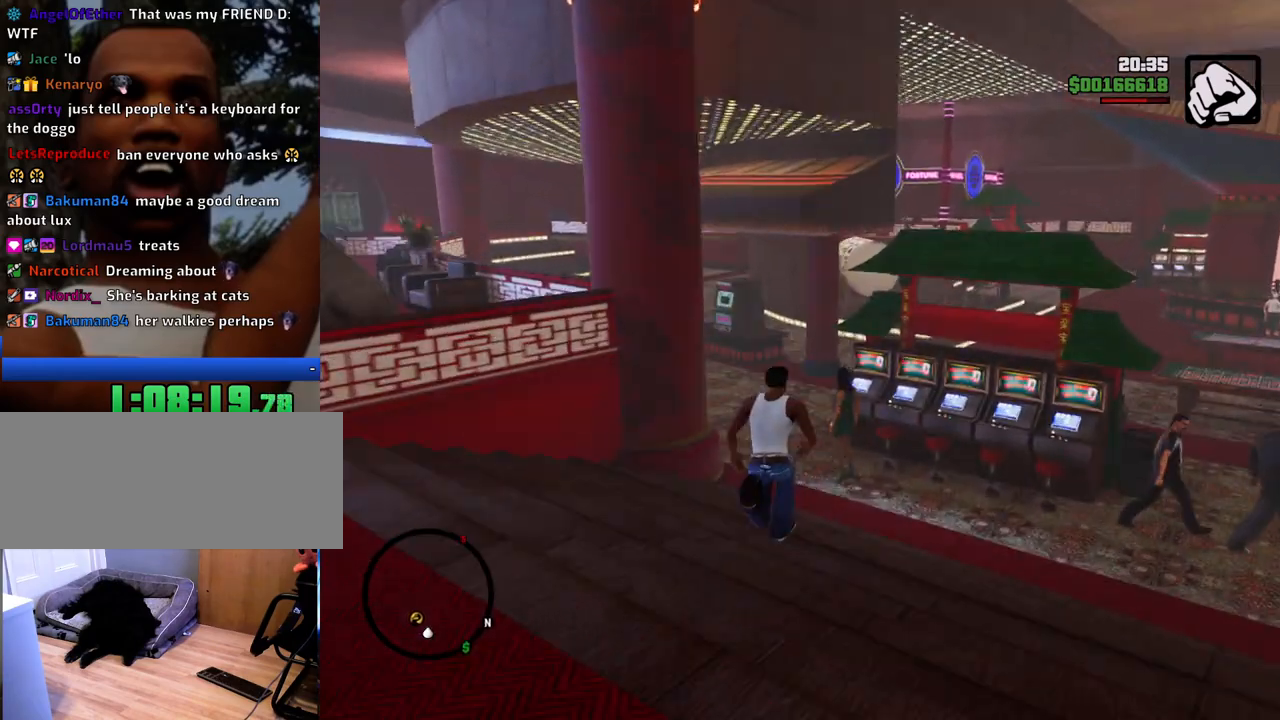
Gameplay with keyboard and mouse; each line is a JSON object with the keys and mouse buttons held at the frame after it. "events" lists presses ("down") and releases ("up") of "1", "2", "3", "4", "5", "6", "8", "a", "alt", "c", "ctrl", "d", "down", "e", "escape", "f", "f1", "f2", "f3", "g", "h", "left", "num2", "q", "r", "right", "s", "shift", "space", "t", "tab", "up", "v", "w", "x", "z", "mouse_left", "mouse_middle", "mouse_right", "mouse_wheel_up" and "mouse_wheel_down" between this image and that frame as [ms after this image, input, new state], when the widget could be followed in between. "mouse_left", "mouse_middle", "mouse_right", "mouse_wheel_up", "mouse_wheel_down" = the "left", "middle", "right", "wheel_up", "wheel_down" buttons of the "mouse" list. No other keys are recorded. Mouse movement is not recorded.
{"keys": ["space", "w"], "mouse": [], "events": []}
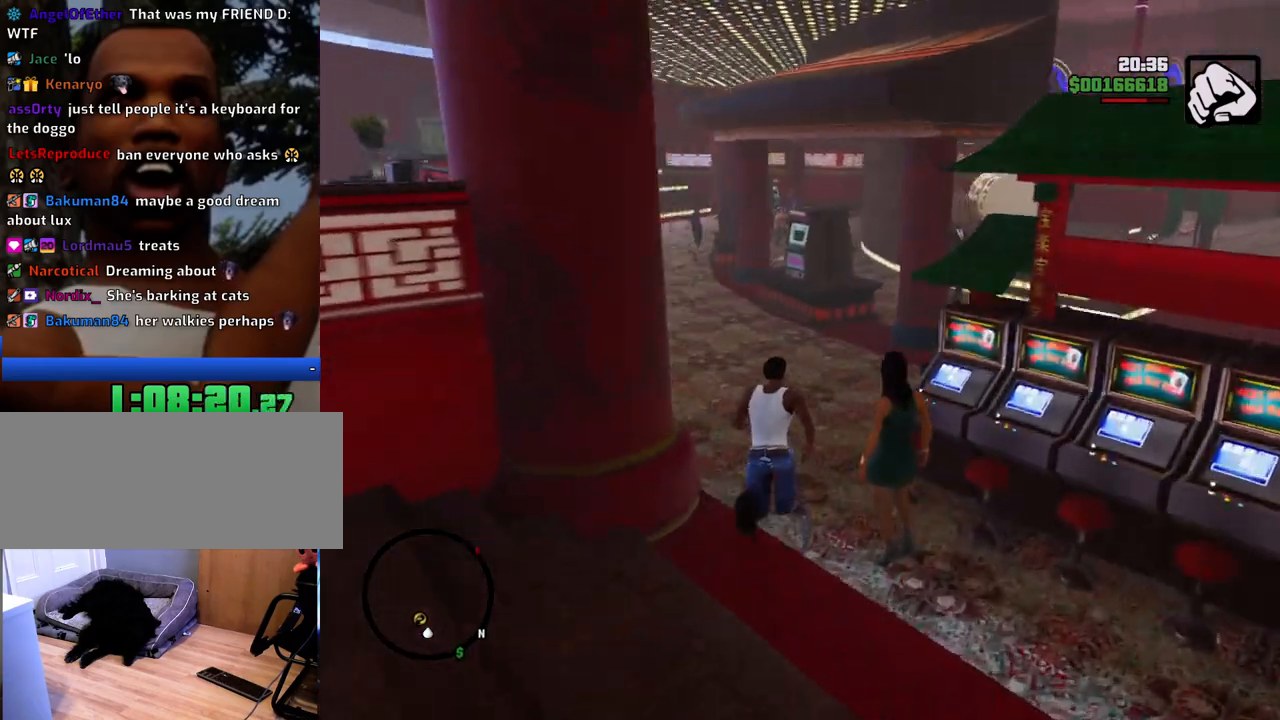
{"keys": ["space", "w"], "mouse": [], "events": [[217, "shift", "down"], [417, "shift", "up"]]}
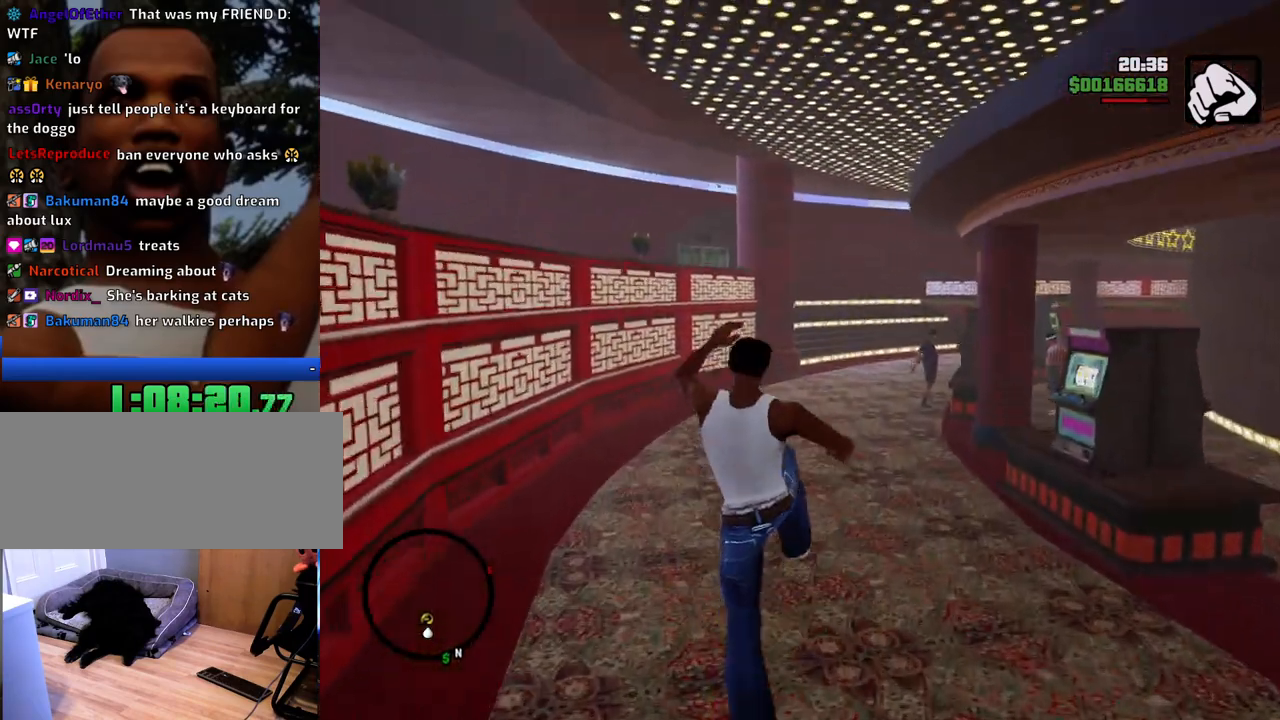
{"keys": ["space", "w"], "mouse": [], "events": []}
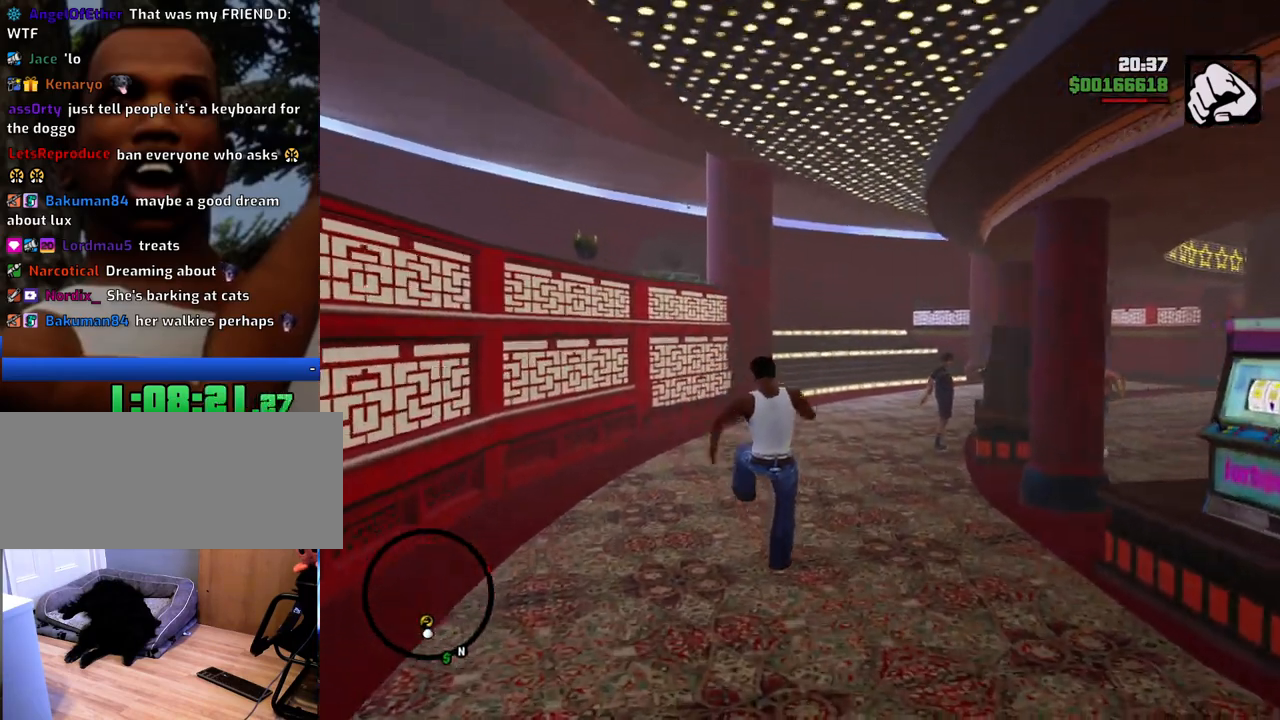
{"keys": ["shift", "space", "w"], "mouse": [], "events": [[250, "shift", "down"], [350, "shift", "up"], [434, "shift", "down"]]}
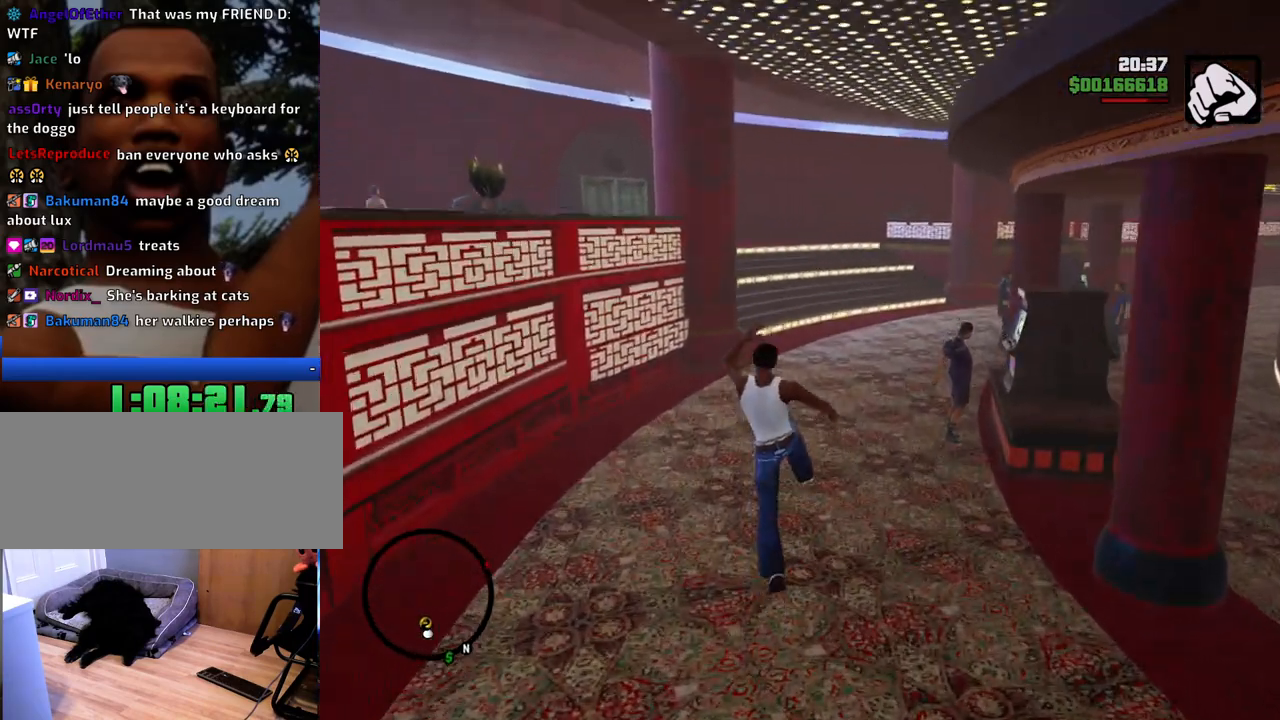
{"keys": ["space", "w"], "mouse": [], "events": [[34, "shift", "up"]]}
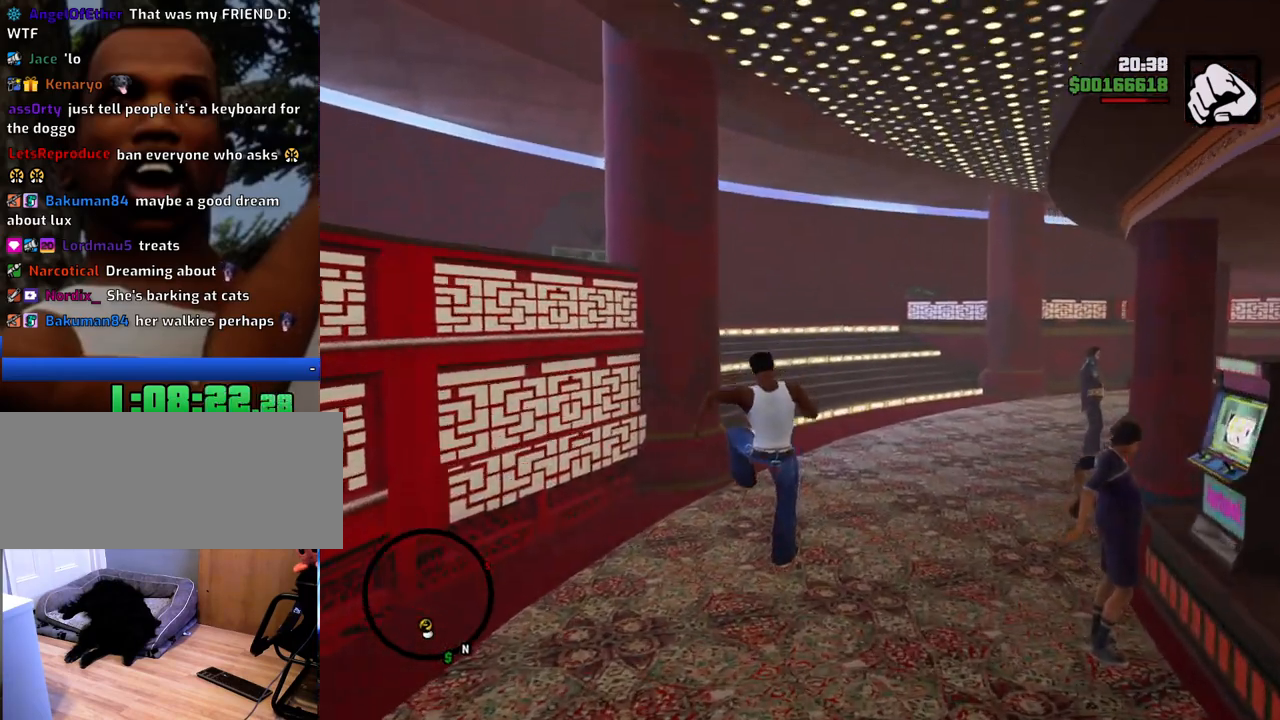
{"keys": ["space", "w"], "mouse": [], "events": [[184, "shift", "down"], [284, "shift", "up"], [384, "shift", "down"], [468, "shift", "up"]]}
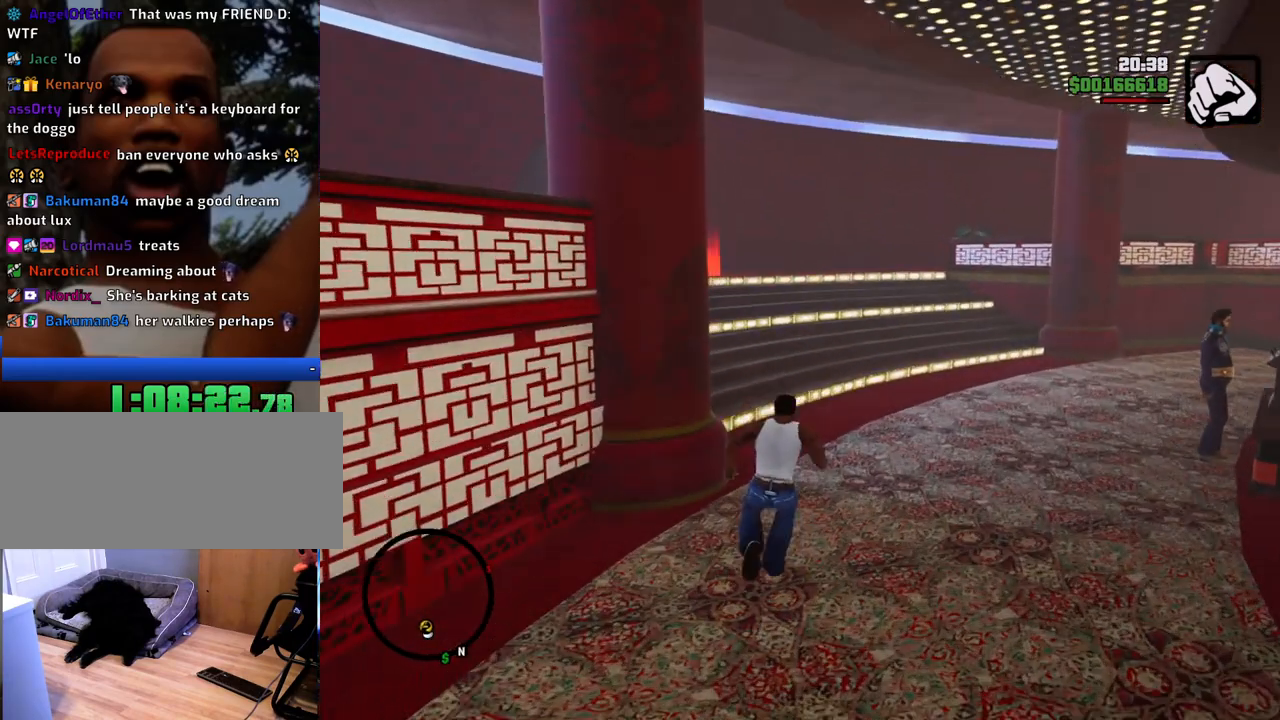
{"keys": ["space", "w"], "mouse": [], "events": []}
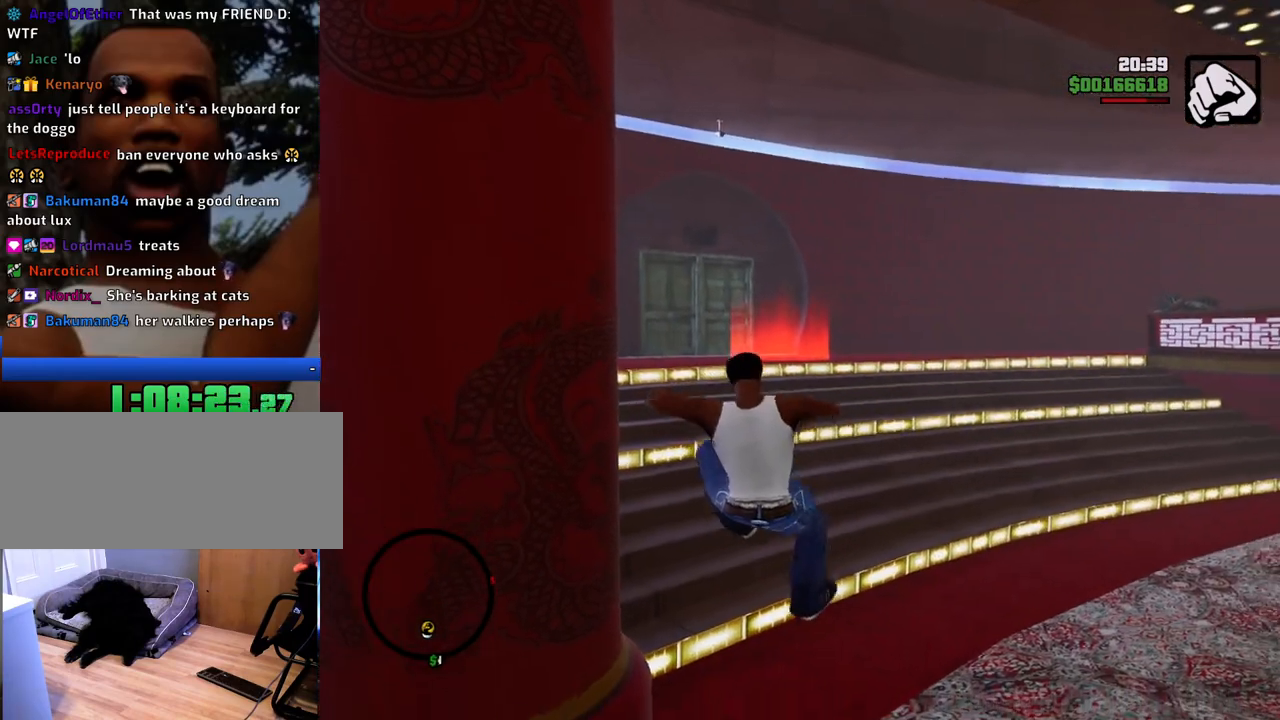
{"keys": ["space", "w"], "mouse": [], "events": []}
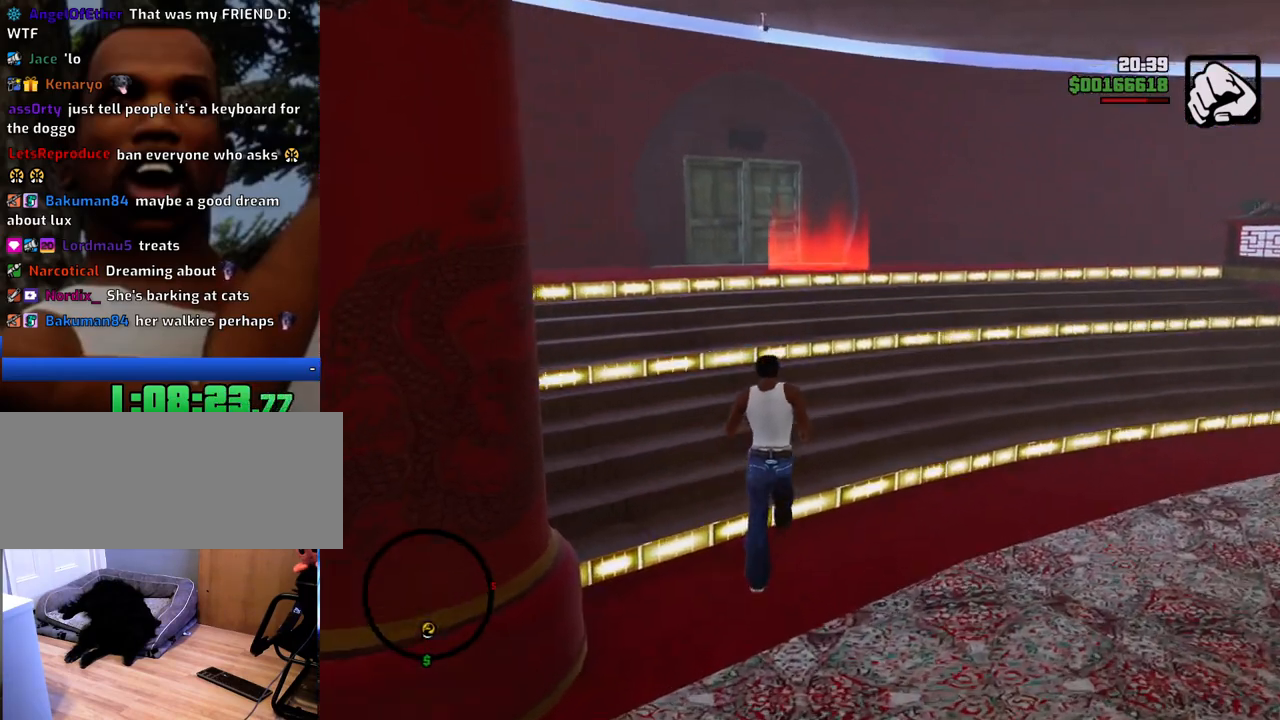
{"keys": ["space", "w"], "mouse": [], "events": []}
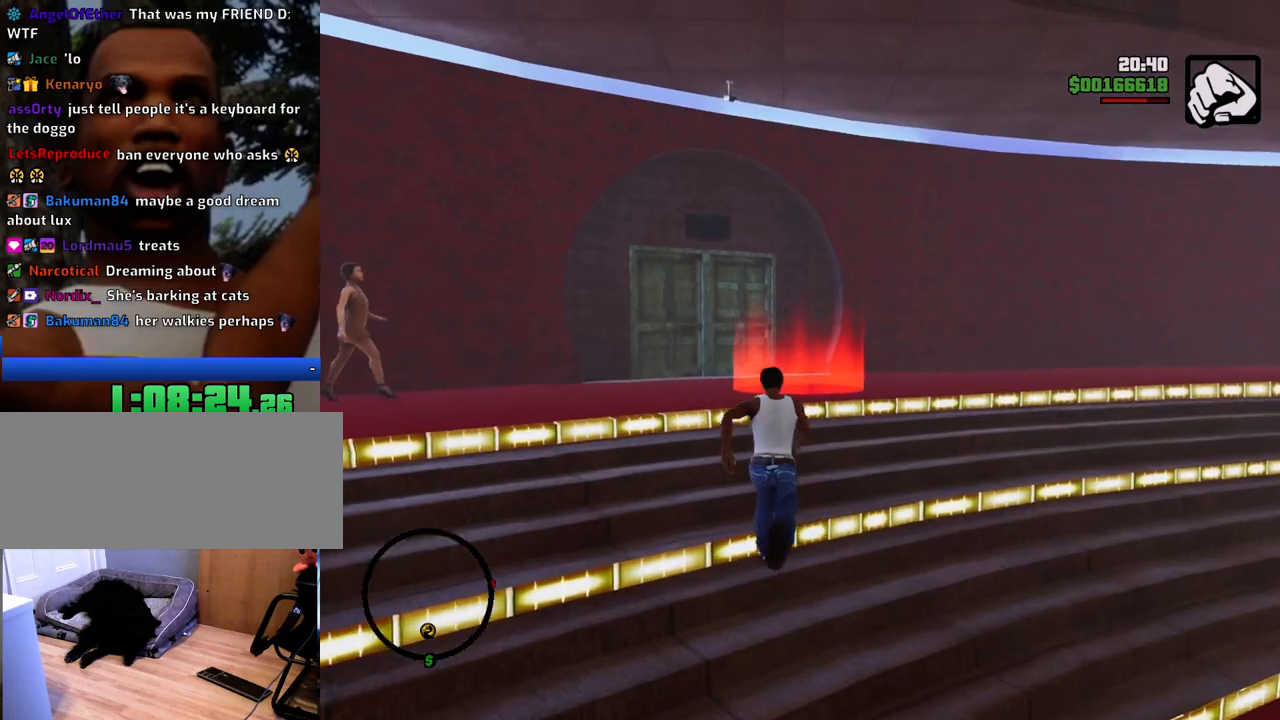
{"keys": ["w"], "mouse": [], "events": [[250, "space", "up"]]}
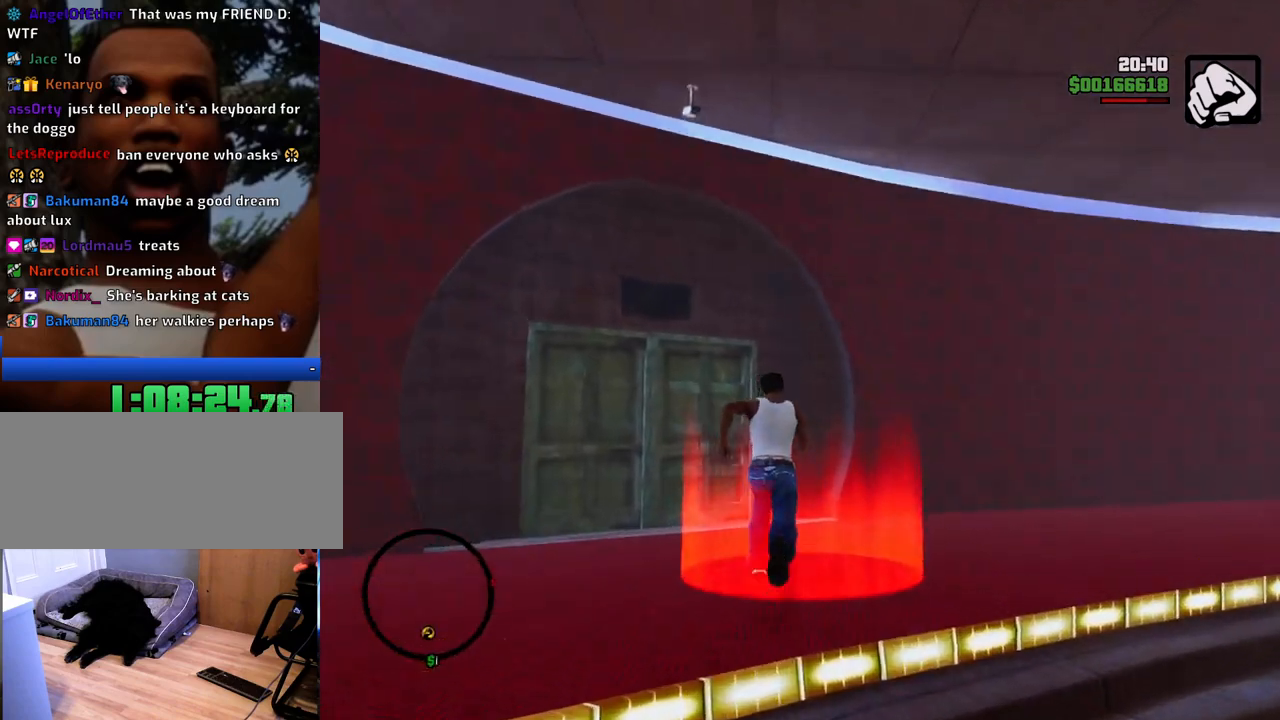
{"keys": ["a", "space", "w"], "mouse": [], "events": [[67, "d", "down"], [67, "w", "up"], [217, "d", "up"], [267, "a", "down"], [267, "space", "down"], [267, "w", "down"], [350, "a", "up"], [350, "d", "down"], [350, "space", "up"], [350, "w", "up"], [451, "d", "up"], [484, "a", "down"], [484, "space", "down"], [484, "w", "down"]]}
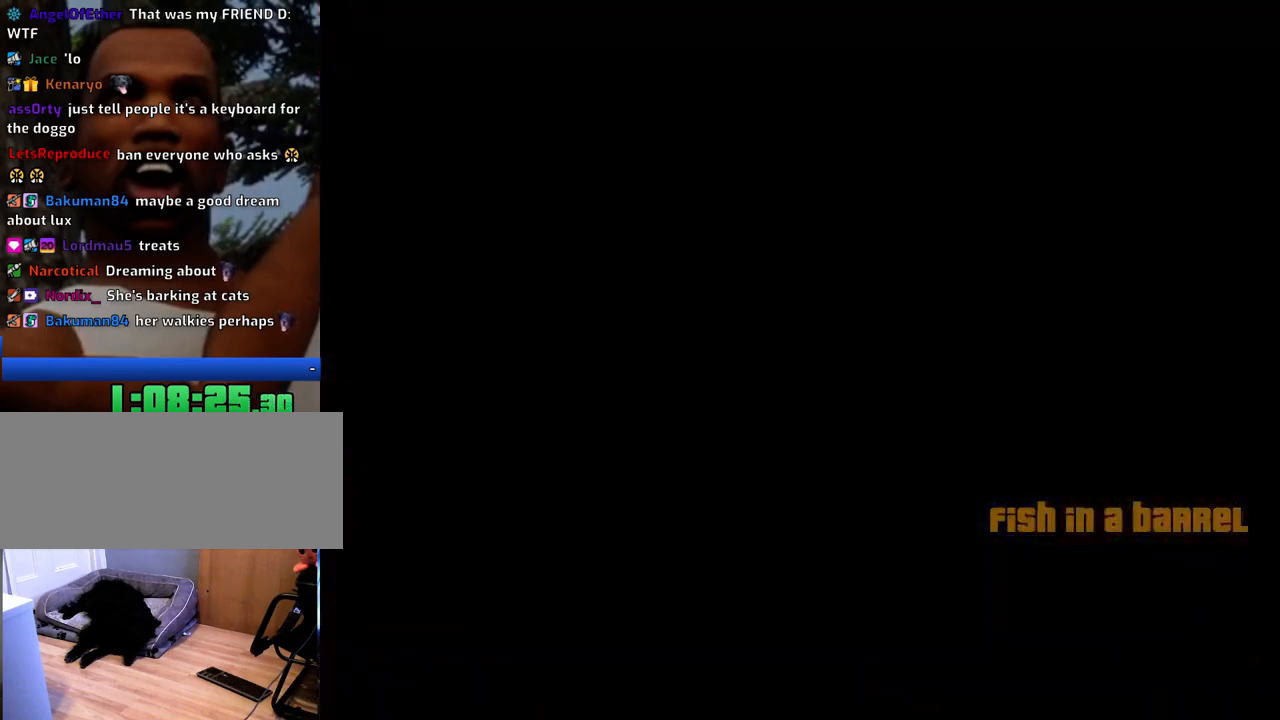
{"keys": ["a", "w"], "mouse": [], "events": [[33, "space", "up"], [100, "a", "up"], [100, "w", "up"], [133, "d", "down"], [167, "d", "up"], [167, "space", "down"], [217, "w", "down"], [267, "a", "down"], [267, "space", "up"], [317, "a", "up"], [317, "d", "down"], [317, "w", "up"], [400, "d", "up"], [400, "space", "down"], [450, "a", "down"], [450, "w", "down"], [501, "space", "up"]]}
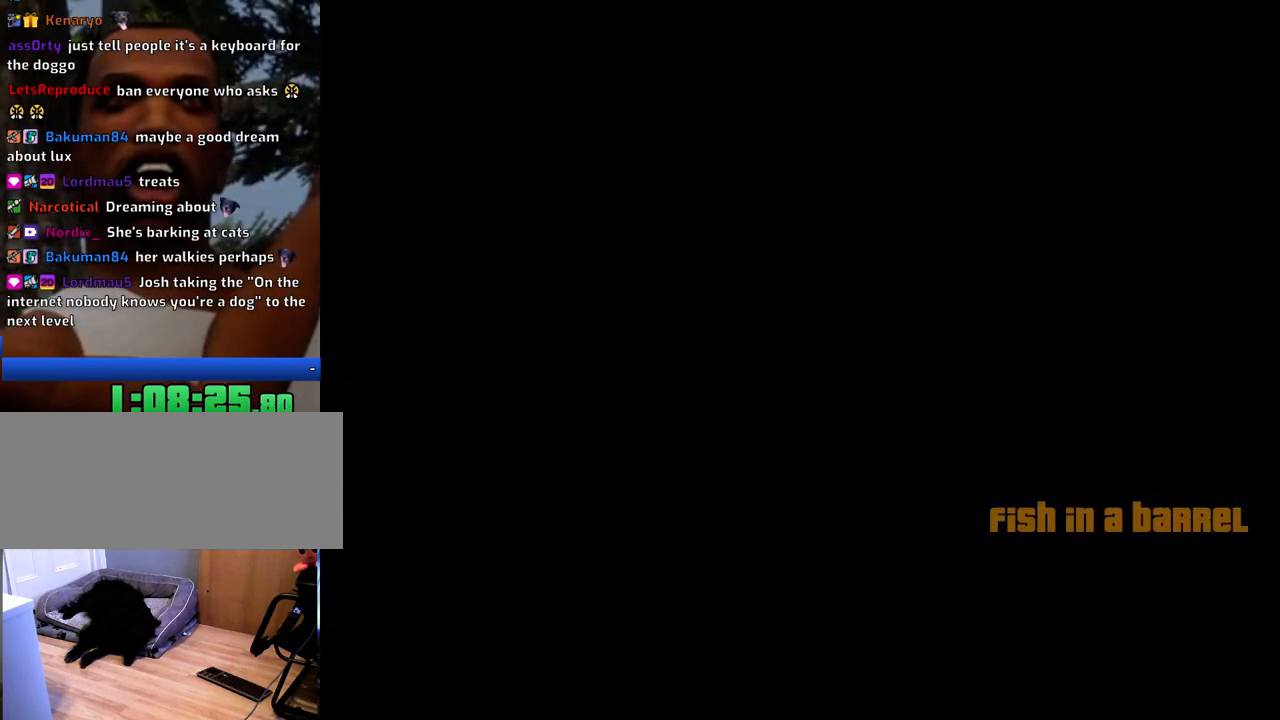
{"keys": [], "mouse": [], "events": [[50, "a", "up"], [50, "w", "up"], [100, "d", "down"], [100, "space", "down"], [150, "d", "up"], [183, "a", "down"], [183, "space", "up"], [183, "w", "down"], [283, "a", "up"], [283, "d", "down"], [283, "w", "up"], [333, "mouse_left", "down"], [333, "mouse_right", "down"], [333, "space", "down"], [384, "d", "up"], [417, "a", "down"], [417, "mouse_right", "up"], [417, "space", "up"], [417, "w", "down"], [467, "a", "up"], [467, "mouse_left", "up"], [467, "w", "up"]]}
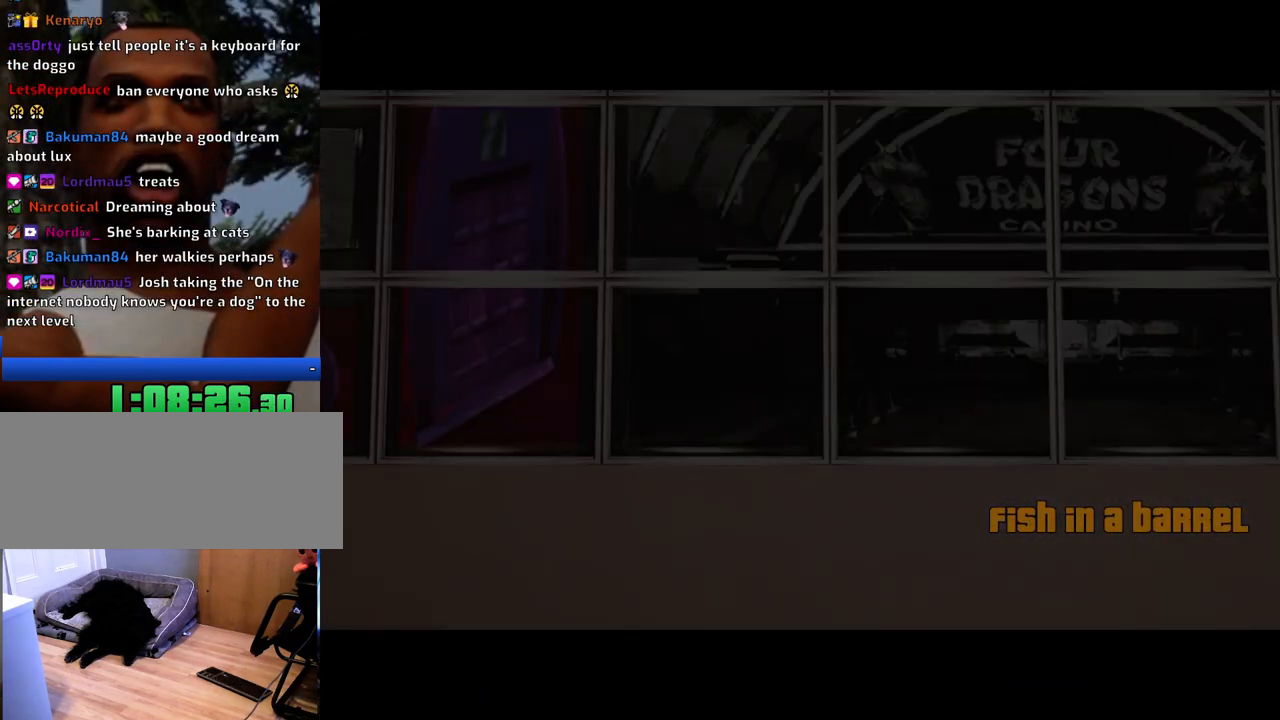
{"keys": ["d"], "mouse": [], "events": [[17, "d", "down"], [17, "mouse_left", "down"], [17, "mouse_right", "down"], [67, "d", "up"], [67, "space", "down"], [117, "mouse_right", "up"], [151, "a", "down"], [151, "mouse_left", "up"], [151, "space", "up"], [151, "w", "down"], [201, "a", "up"], [201, "mouse_left", "down"], [201, "mouse_right", "down"], [251, "d", "down"], [251, "w", "up"], [301, "d", "up"], [301, "mouse_left", "up"], [301, "space", "down"], [351, "mouse_left", "down"], [384, "a", "down"], [384, "space", "up"], [384, "w", "down"], [434, "a", "up"], [434, "w", "up"], [485, "d", "down"], [485, "mouse_left", "up"], [485, "mouse_right", "up"]]}
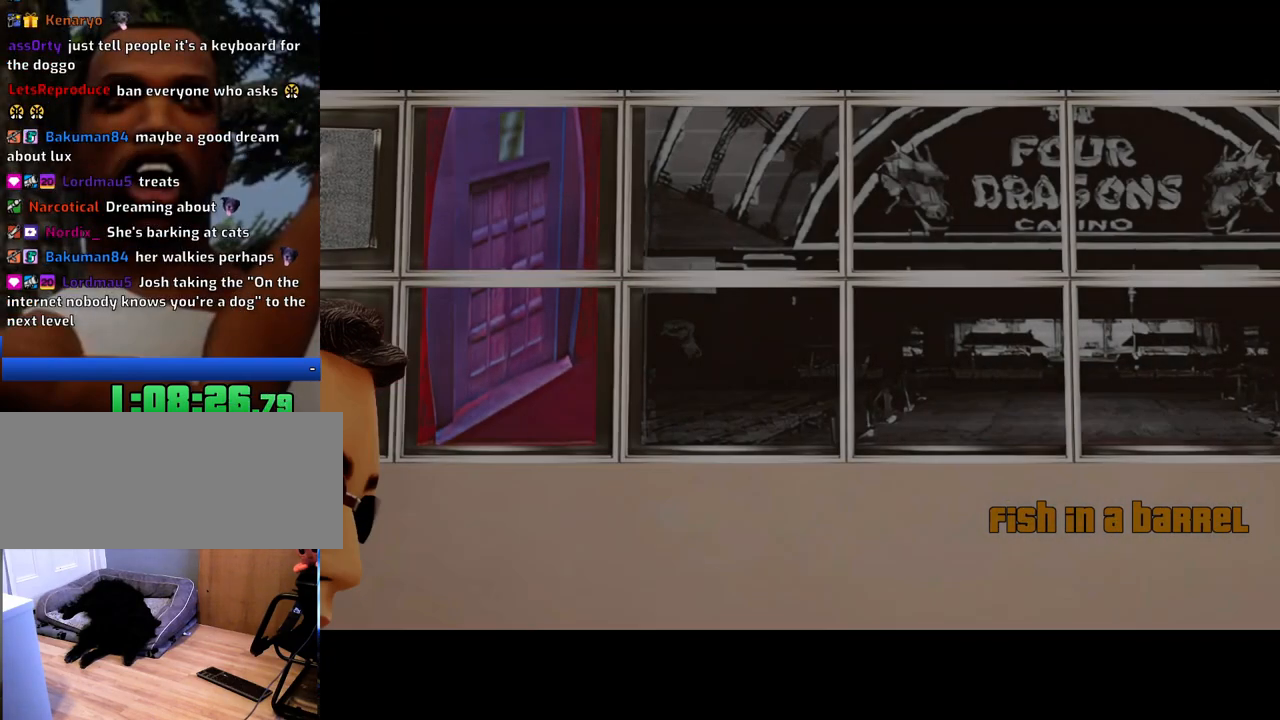
{"keys": ["space"], "mouse": [], "events": [[34, "d", "up"], [34, "mouse_left", "down"], [34, "mouse_right", "down"], [34, "space", "down"], [84, "w", "down"], [134, "a", "down"], [134, "space", "up"], [167, "a", "up"], [167, "mouse_left", "up"], [167, "mouse_right", "up"], [167, "w", "up"], [217, "d", "down"], [217, "mouse_left", "down"], [217, "mouse_right", "down"], [267, "d", "up"], [267, "space", "down"], [318, "mouse_left", "up"], [318, "mouse_right", "up"], [368, "space", "up"], [401, "mouse_left", "down"], [401, "mouse_right", "down"], [451, "d", "down"], [501, "d", "up"], [501, "mouse_left", "up"], [501, "mouse_right", "up"], [501, "space", "down"]]}
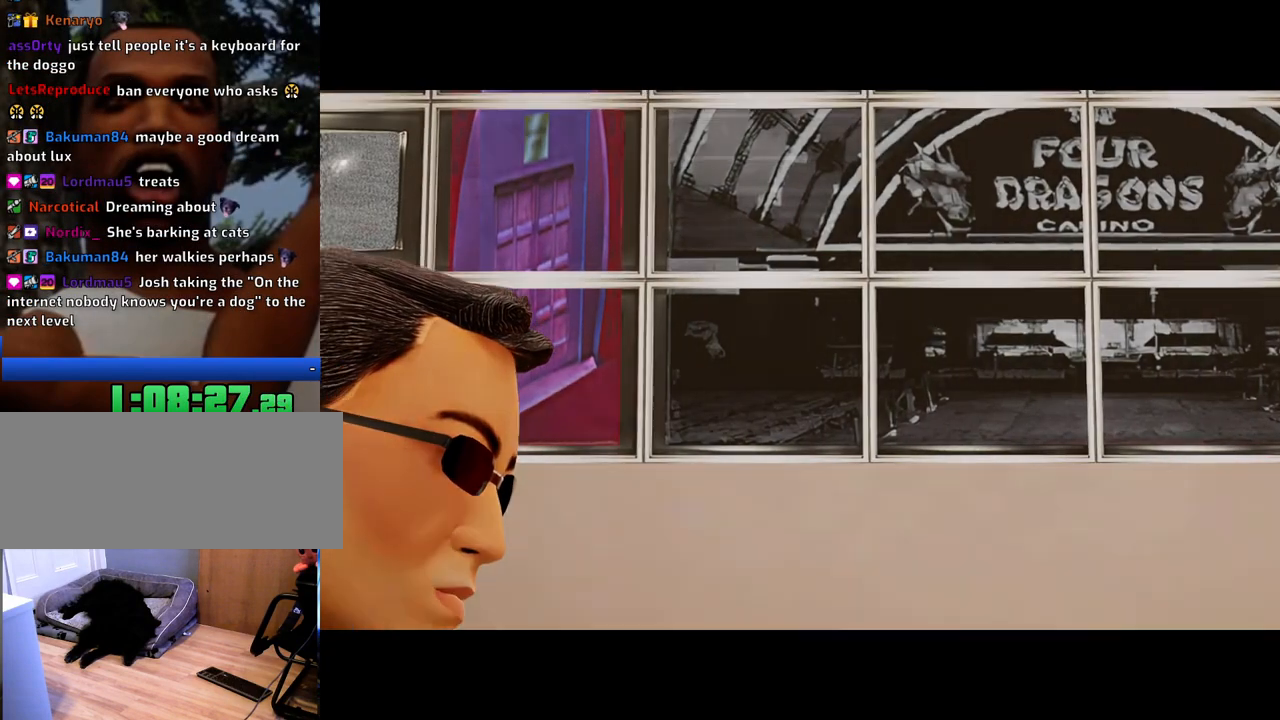
{"keys": [], "mouse": [], "events": [[50, "space", "up"], [50, "w", "down"], [100, "a", "down"], [100, "mouse_left", "down"], [100, "mouse_right", "down"], [150, "a", "up"], [150, "w", "up"], [184, "d", "down"], [184, "mouse_left", "up"], [184, "mouse_right", "up"], [234, "d", "up"], [284, "a", "down"], [334, "a", "up"]]}
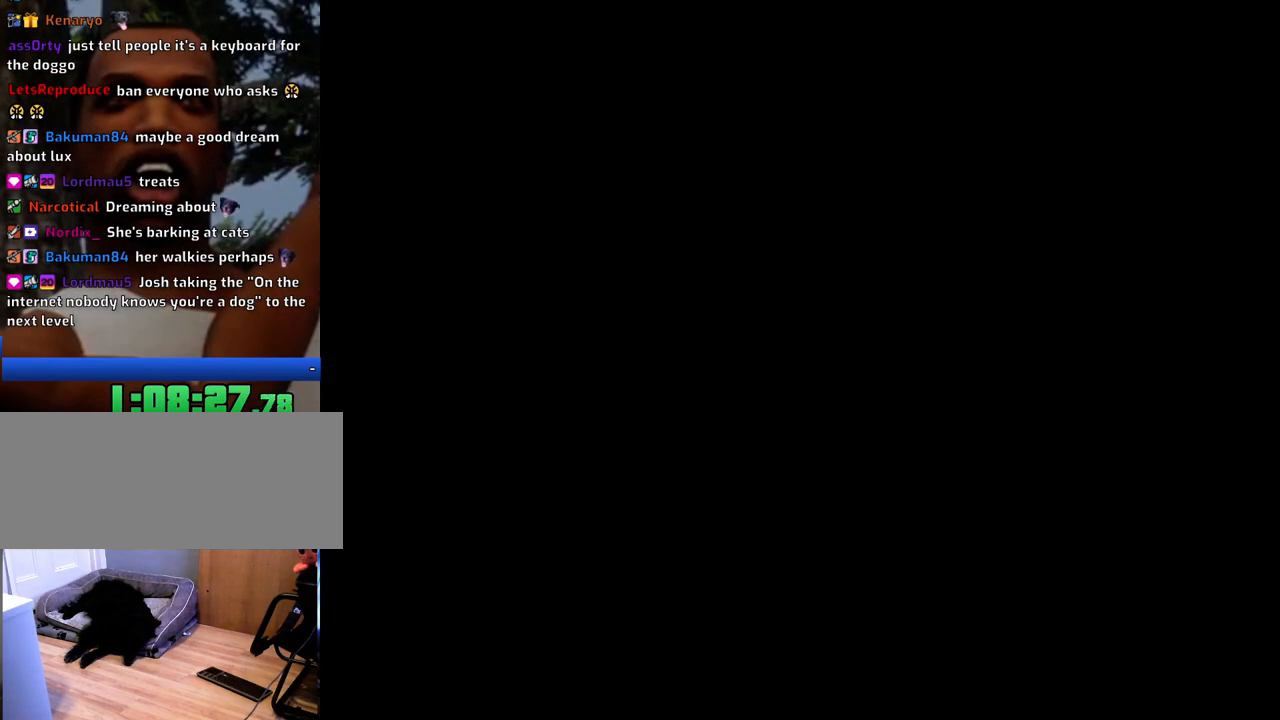
{"keys": ["space", "w"], "mouse": [], "events": [[150, "space", "down"], [150, "w", "down"]]}
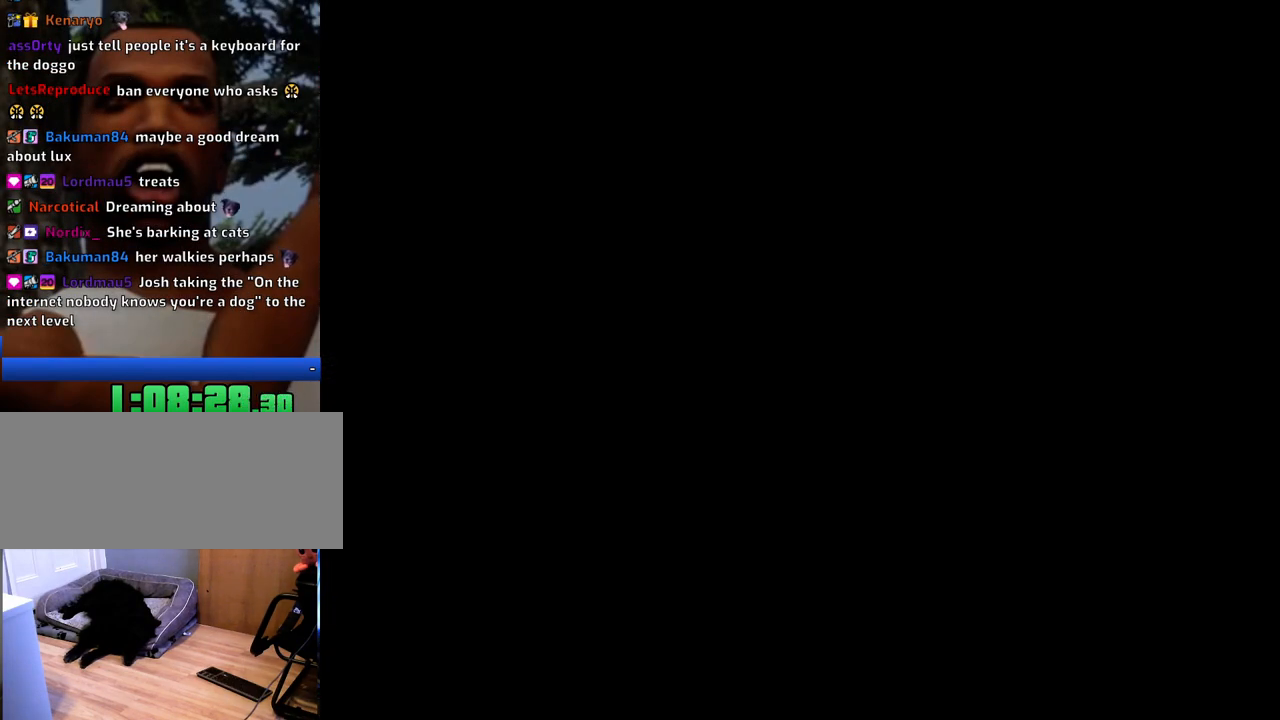
{"keys": ["space", "w"], "mouse": [], "events": []}
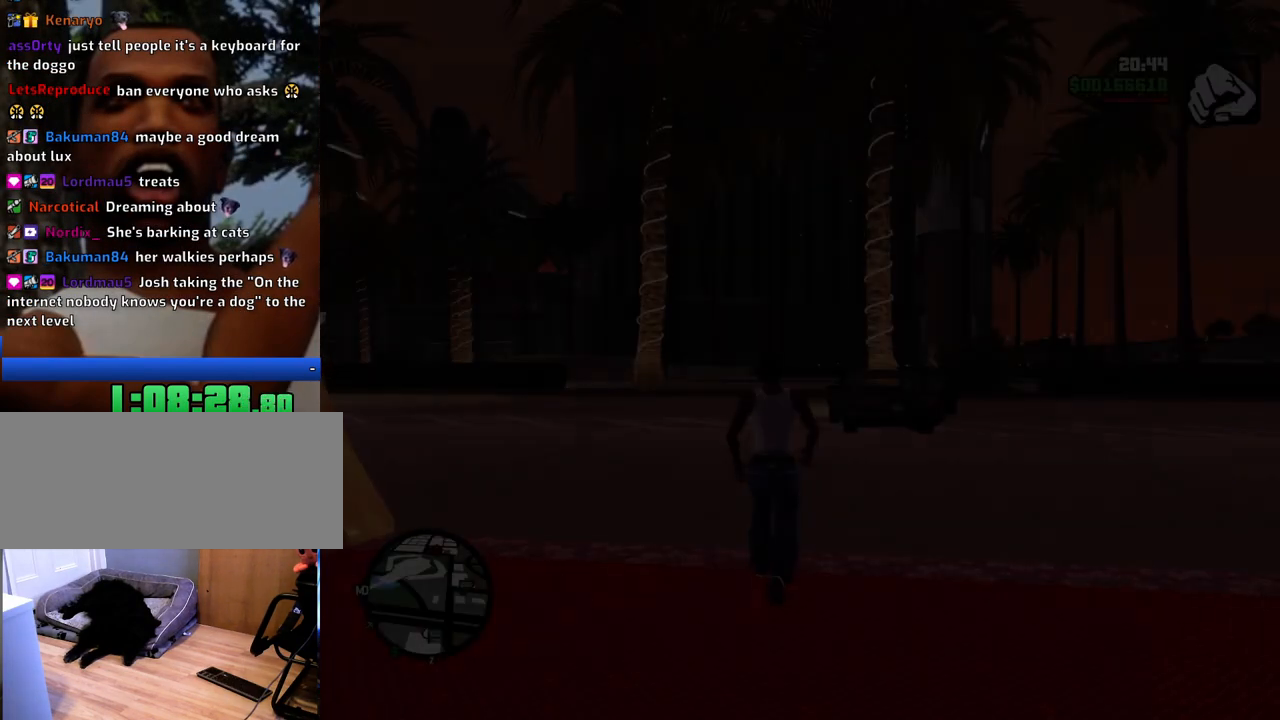
{"keys": ["space", "w"], "mouse": [], "events": []}
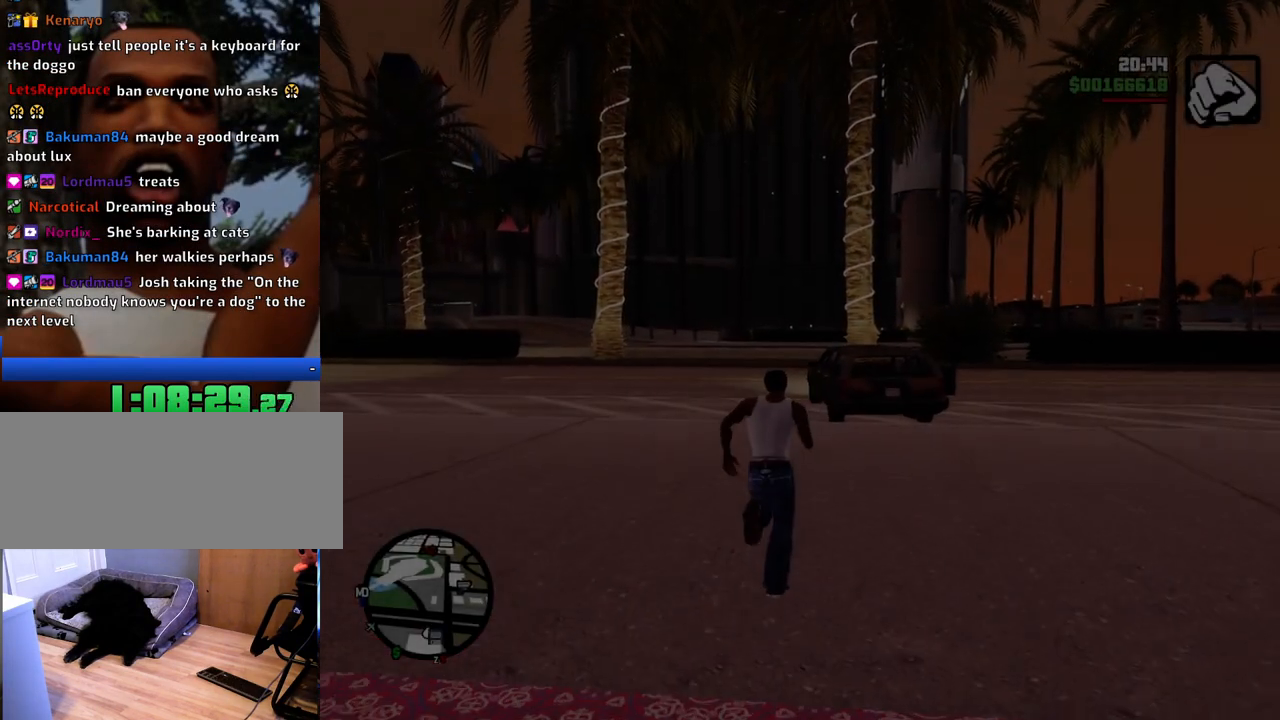
{"keys": ["space", "w"], "mouse": [], "events": []}
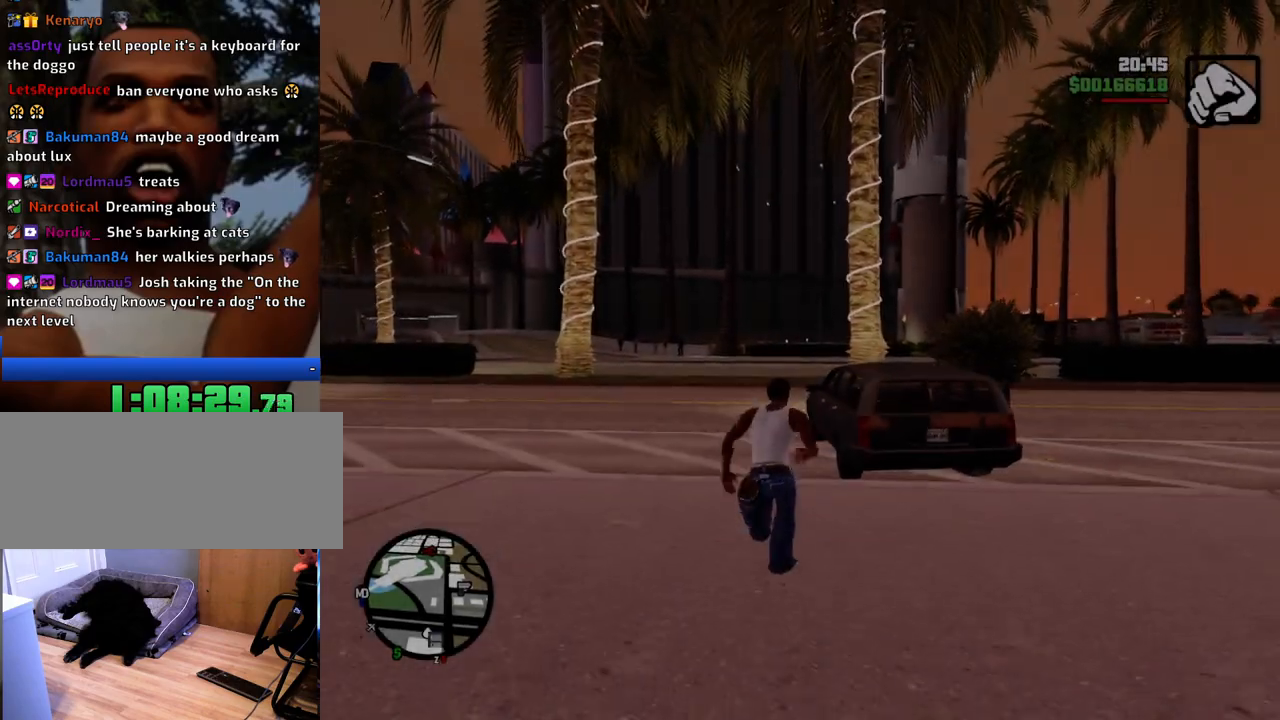
{"keys": [], "mouse": [], "events": [[334, "f", "down"], [417, "f", "up"], [417, "space", "up"], [417, "w", "up"]]}
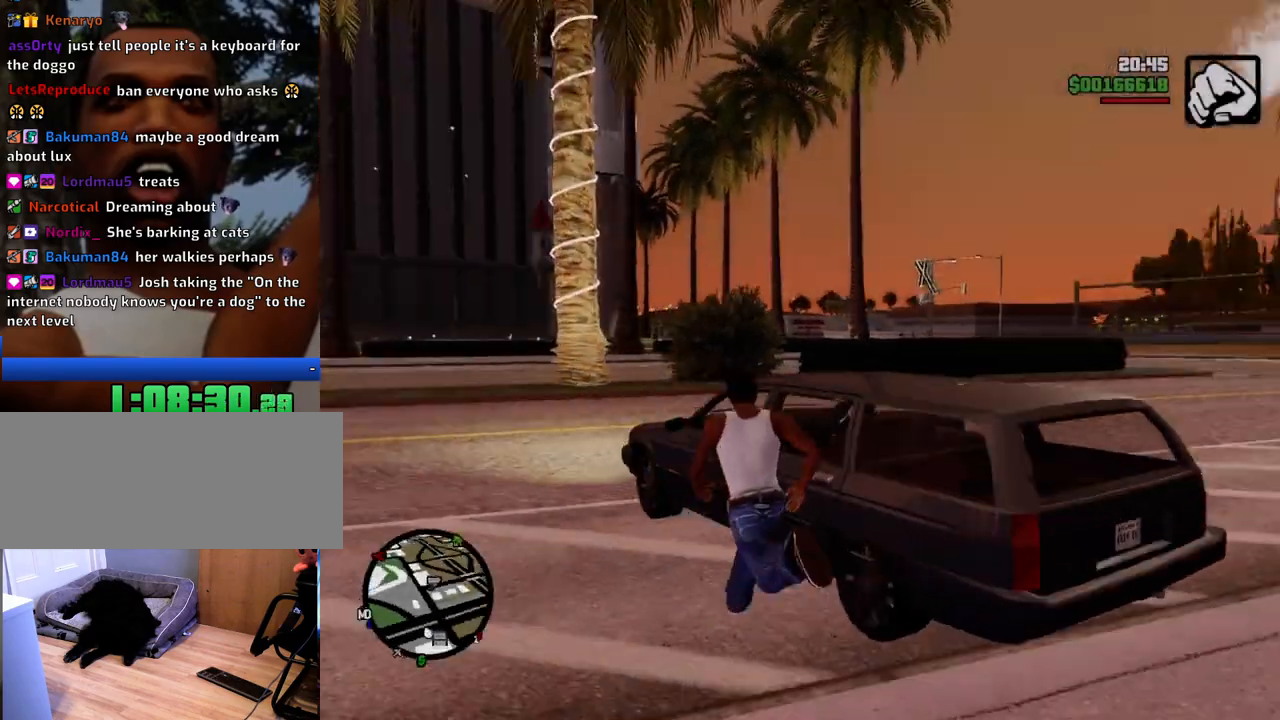
{"keys": [], "mouse": [], "events": [[16, "f", "down"], [117, "f", "up"], [150, "f", "down"], [250, "f", "up"]]}
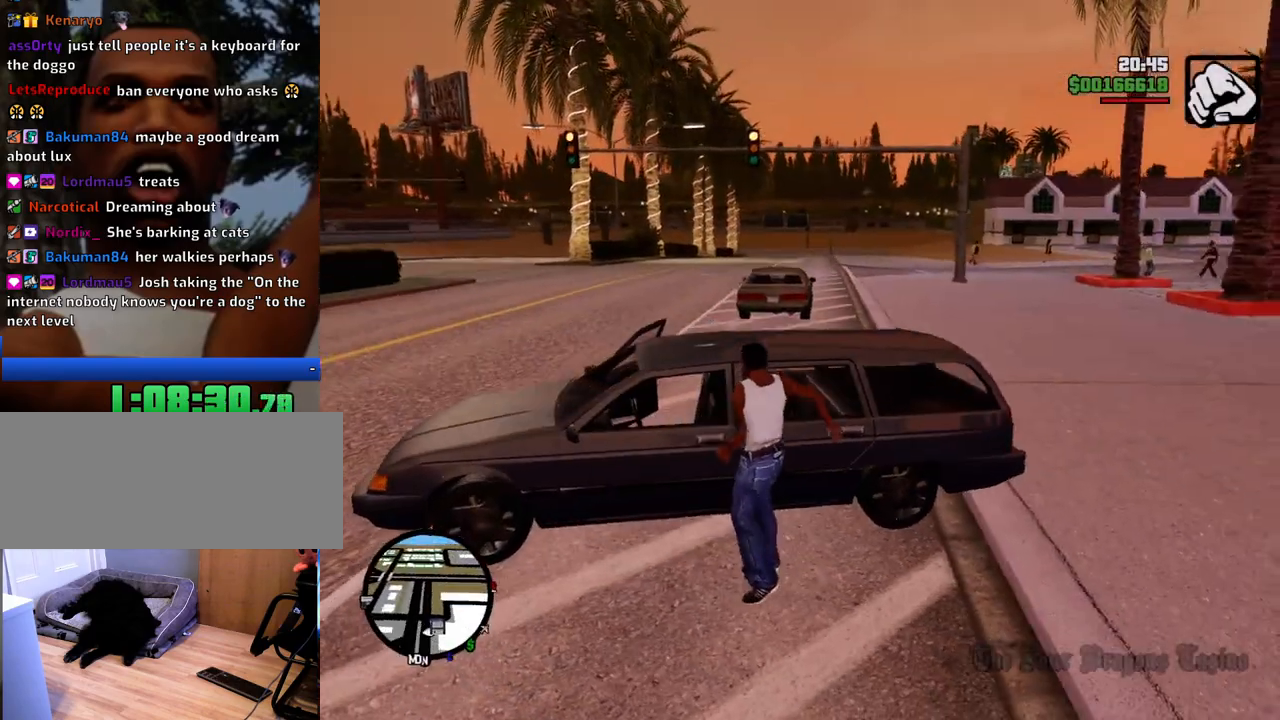
{"keys": [], "mouse": [], "events": []}
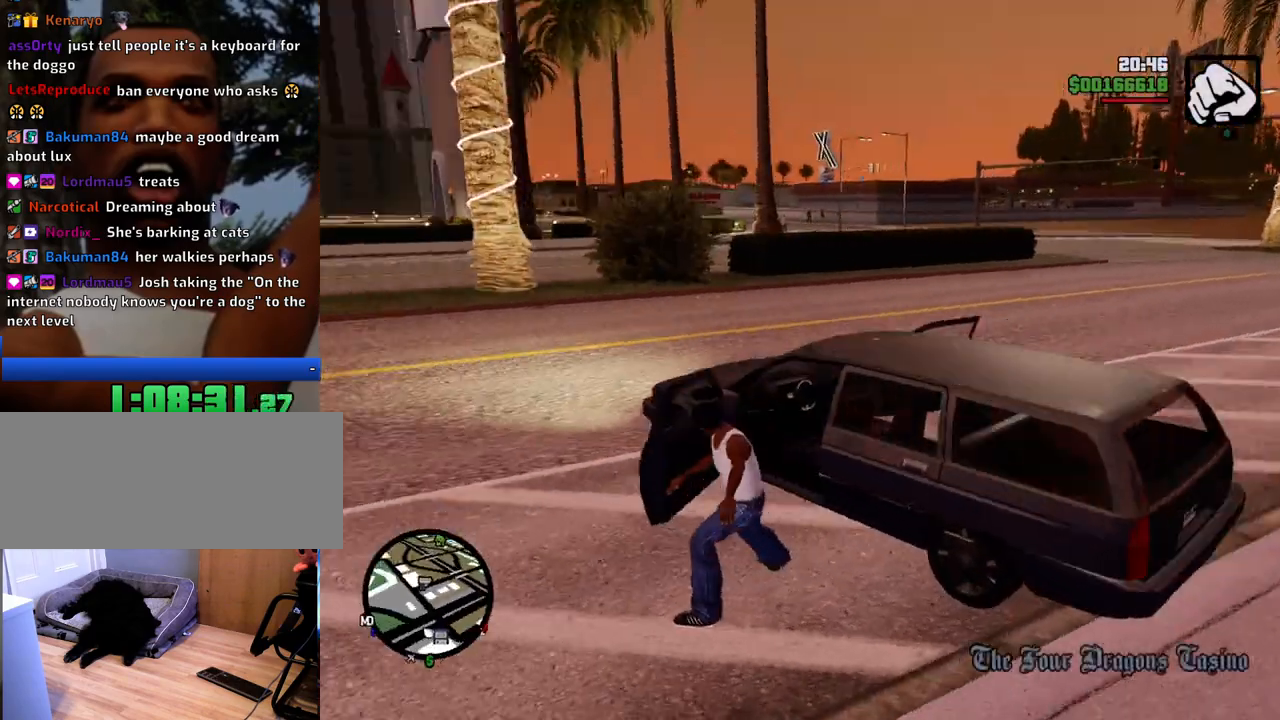
{"keys": [], "mouse": [], "events": []}
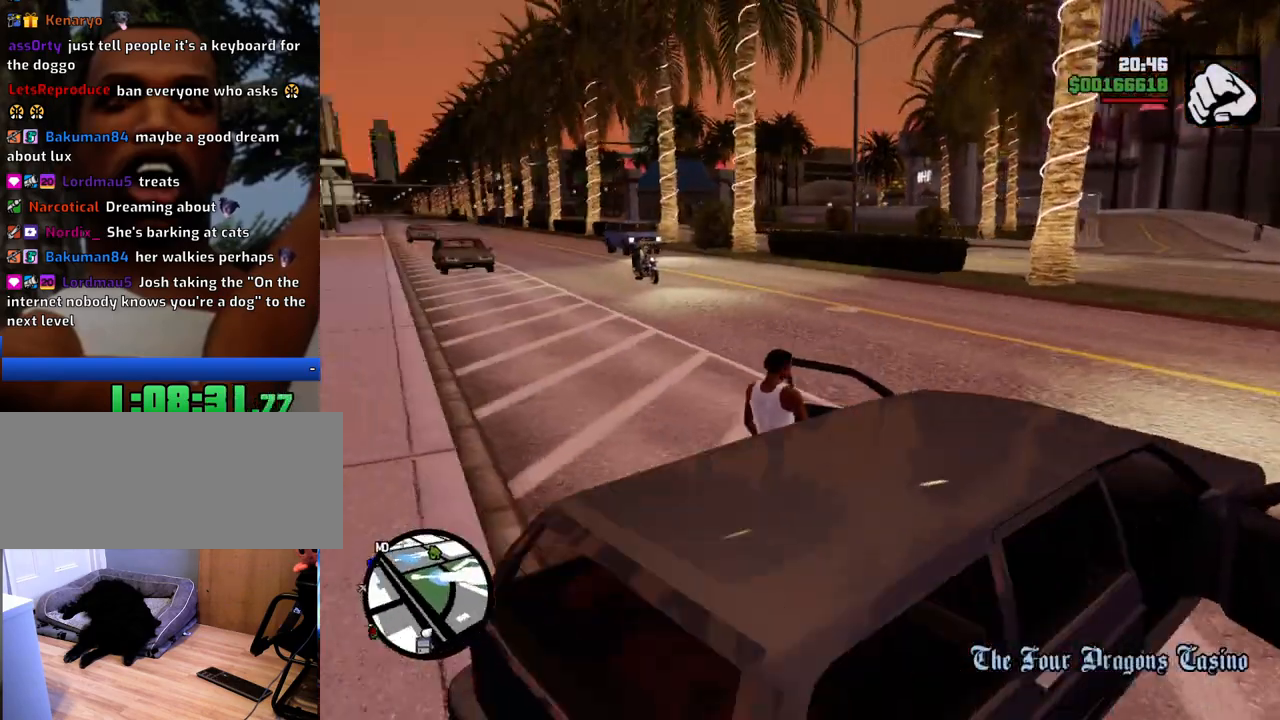
{"keys": ["6", "shift", "w"], "mouse": [], "events": [[351, "shift", "down"], [401, "w", "down"], [435, "6", "down"]]}
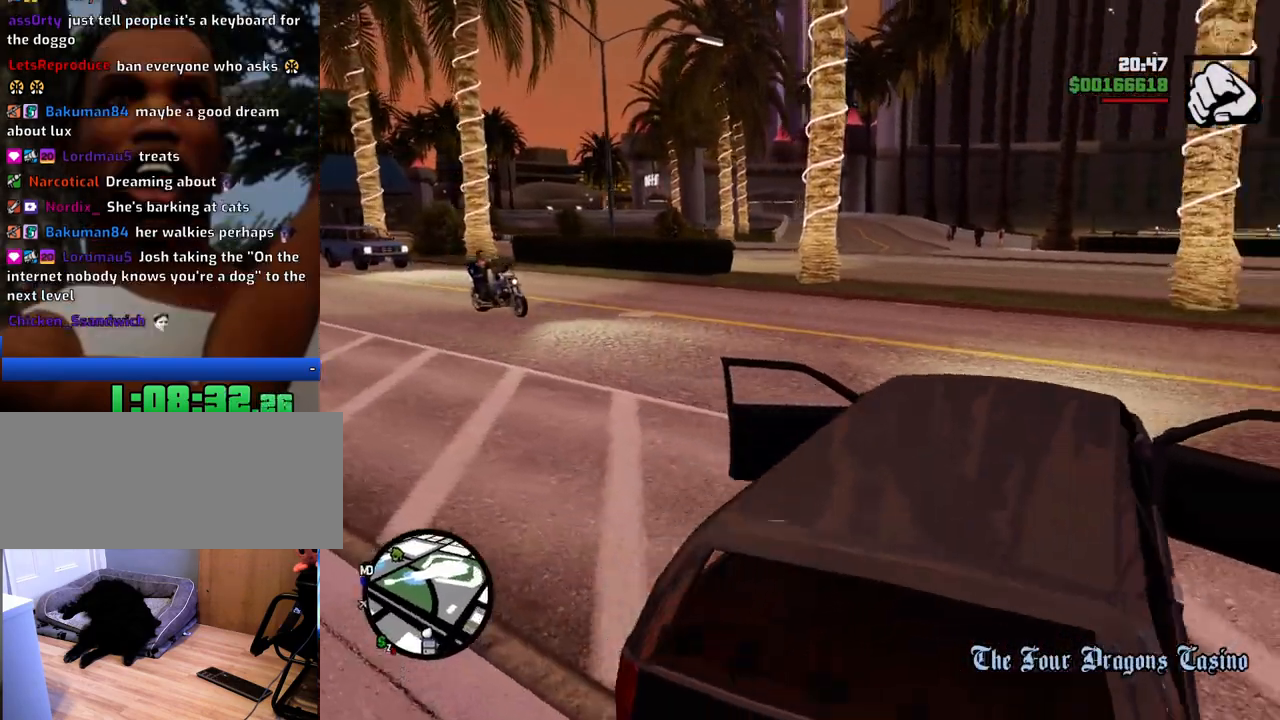
{"keys": ["6", "shift", "w"], "mouse": [], "events": []}
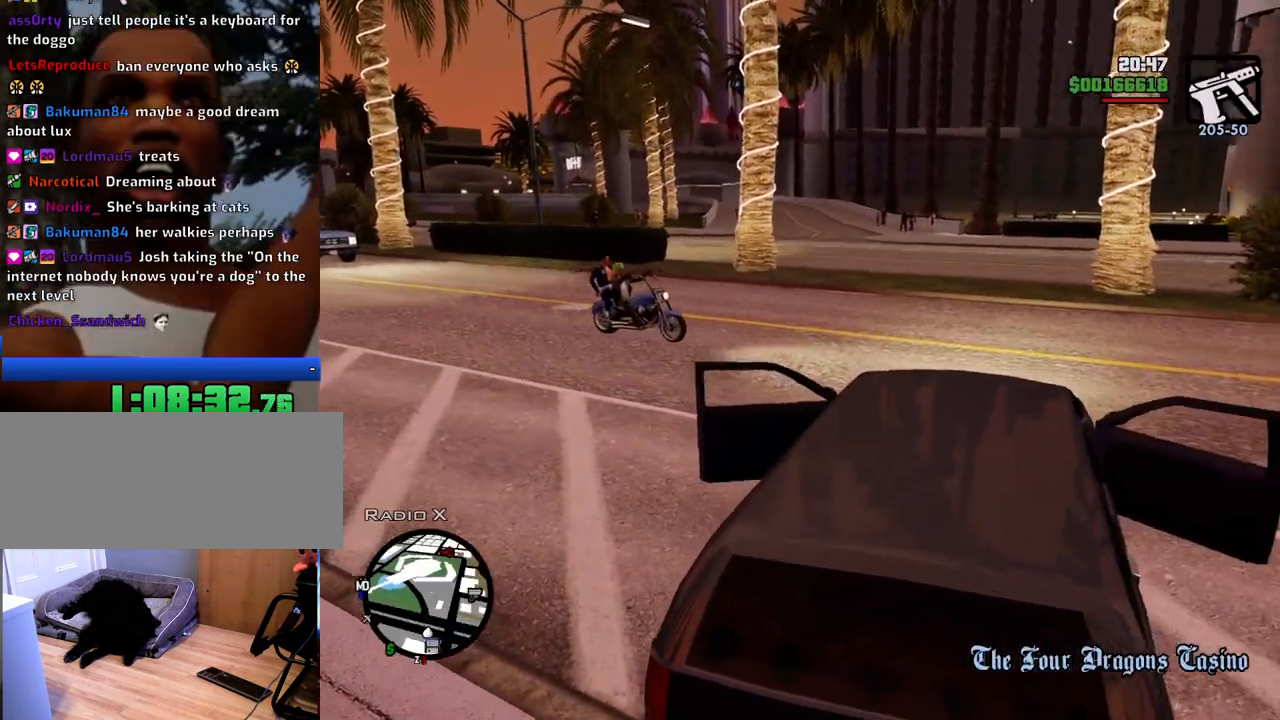
{"keys": ["6", "w"], "mouse": [], "events": [[418, "shift", "up"]]}
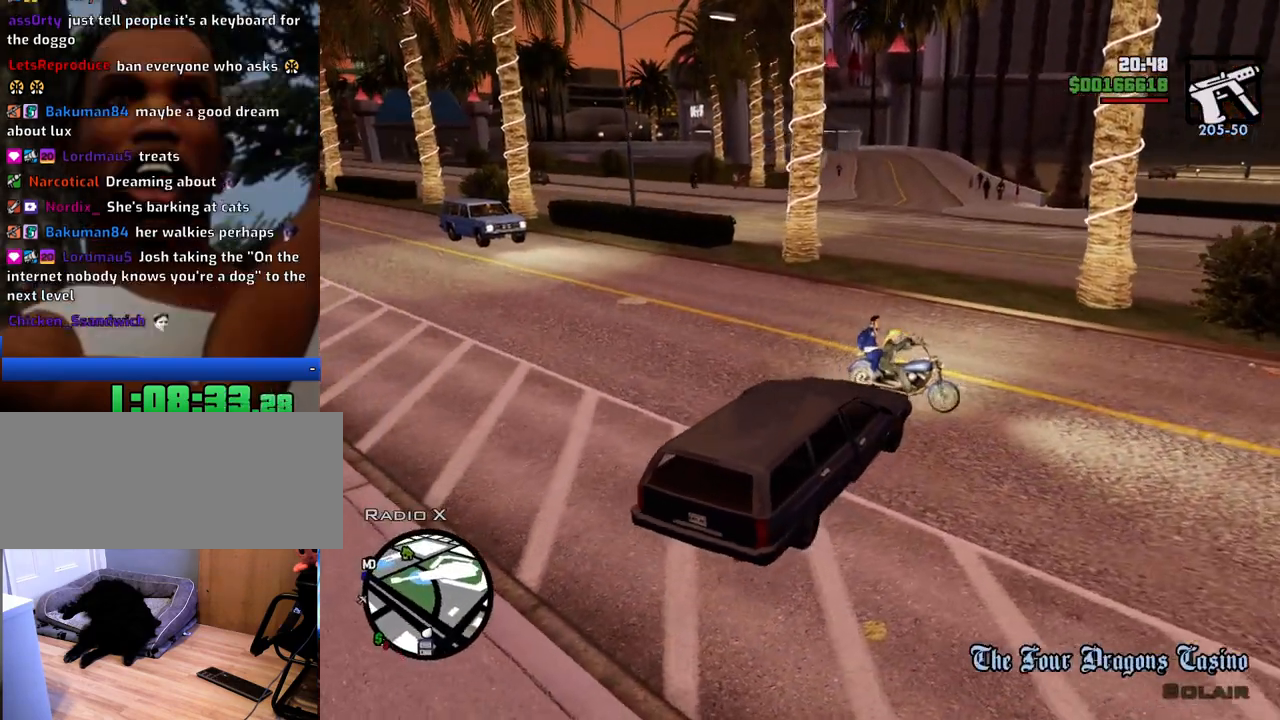
{"keys": ["w"], "mouse": [], "events": [[200, "6", "up"], [251, "a", "down"], [434, "a", "up"]]}
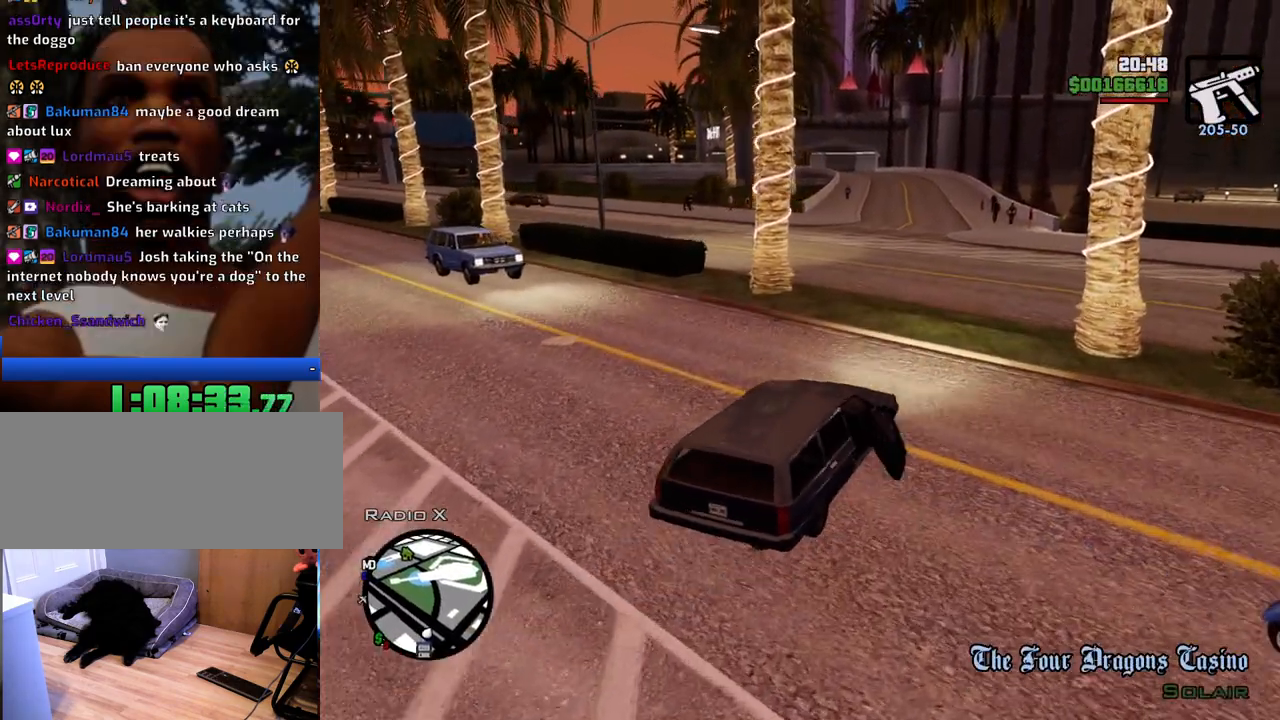
{"keys": ["w"], "mouse": [], "events": [[267, "a", "down"], [367, "a", "up"]]}
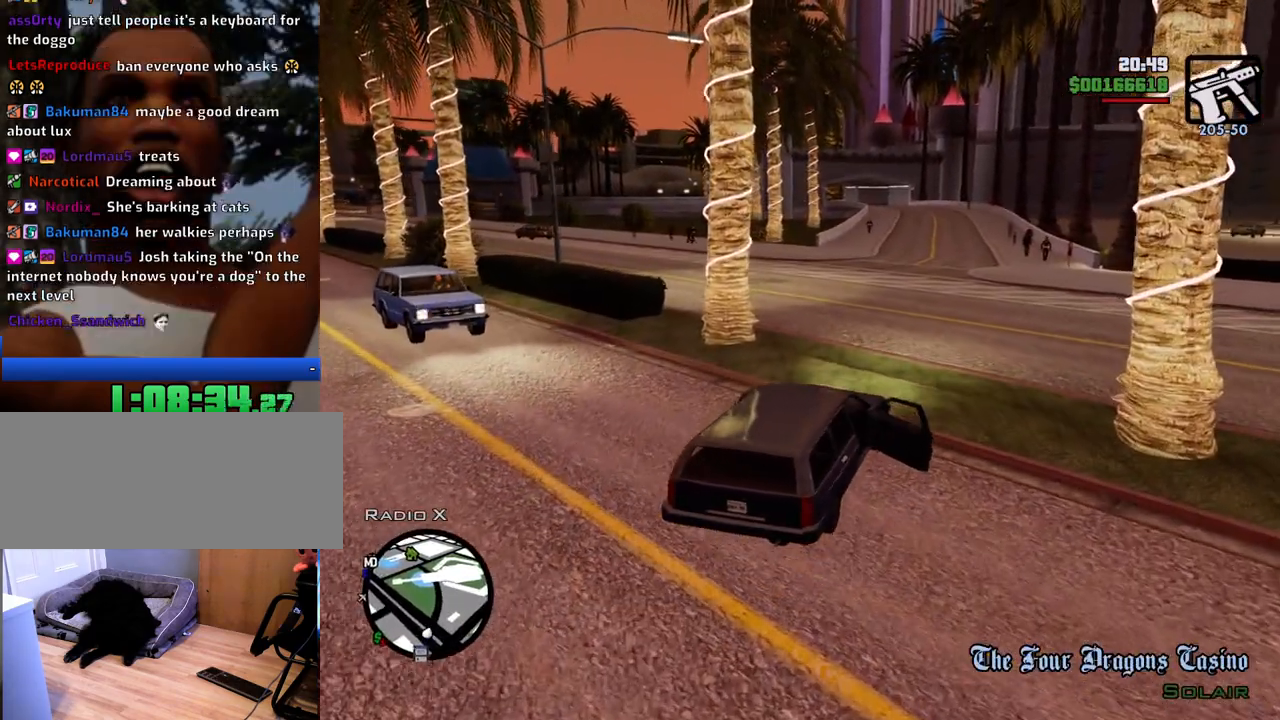
{"keys": ["a", "w"], "mouse": [], "events": [[133, "a", "down"], [334, "a", "up"], [501, "a", "down"]]}